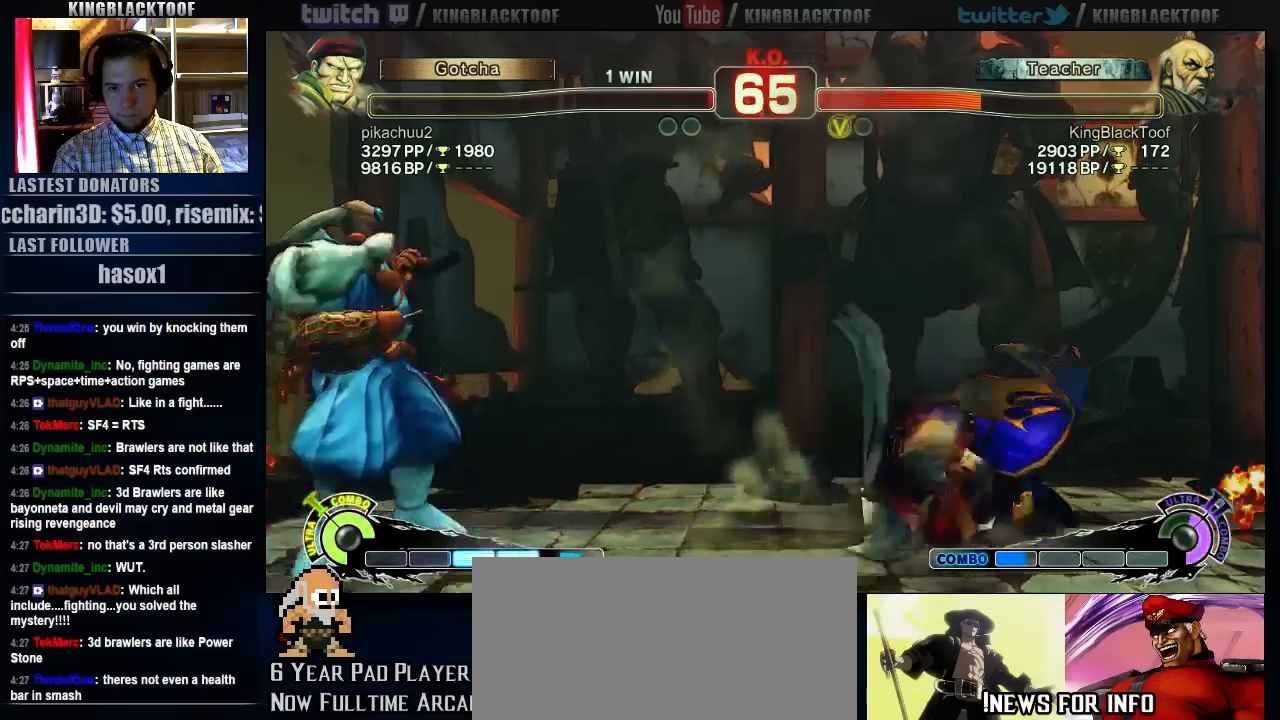
Gameplay with a controller (arcade stick); each line is a JSON object with the inputs held at the frame after it. "events" lists button and stick changes between this image and that frame as [ms after this image, input, new state], when the widget could be followed in between. Not read: DPAD_DOWN DPAD_LEFT DPAD_UP L3 MP R3.
{"buttons": ["MK"], "left_stick": "center", "events": [[17, "left_stick", "center"], [383, "MK", "down"]]}
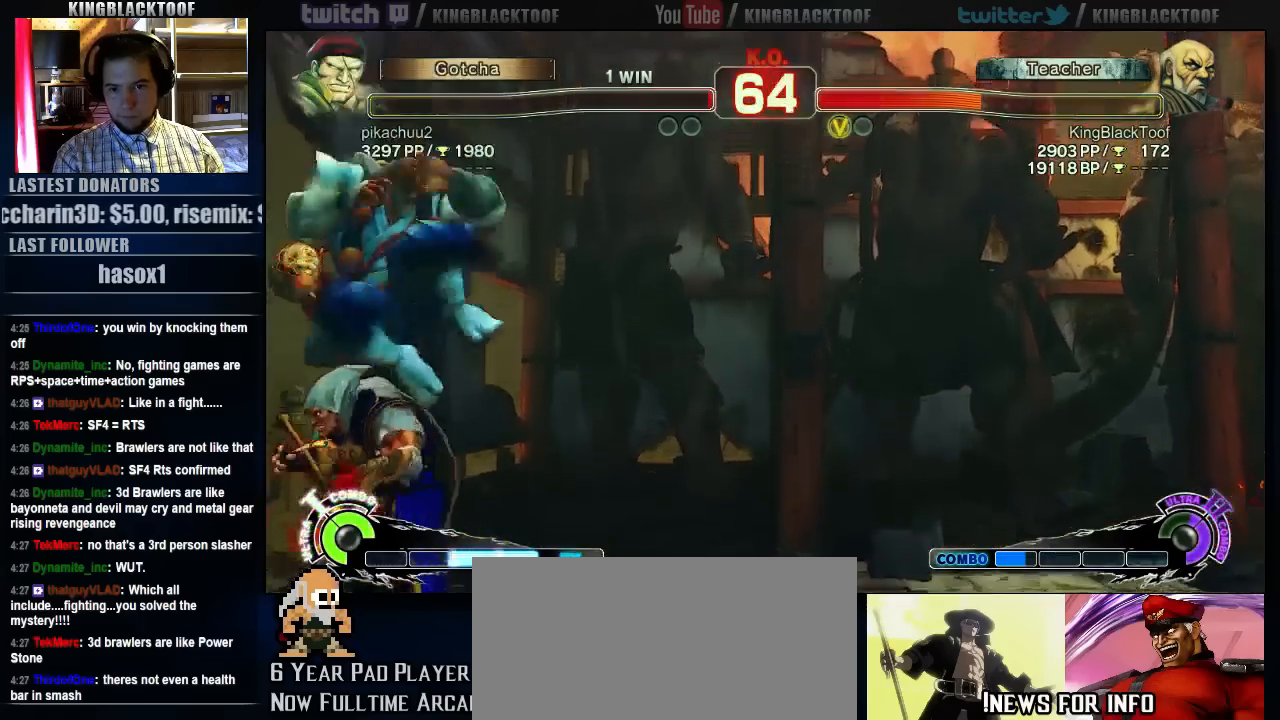
{"buttons": [], "left_stick": "right", "events": [[50, "MK", "up"], [283, "MK", "down"], [350, "MK", "up"], [500, "left_stick", "right"]]}
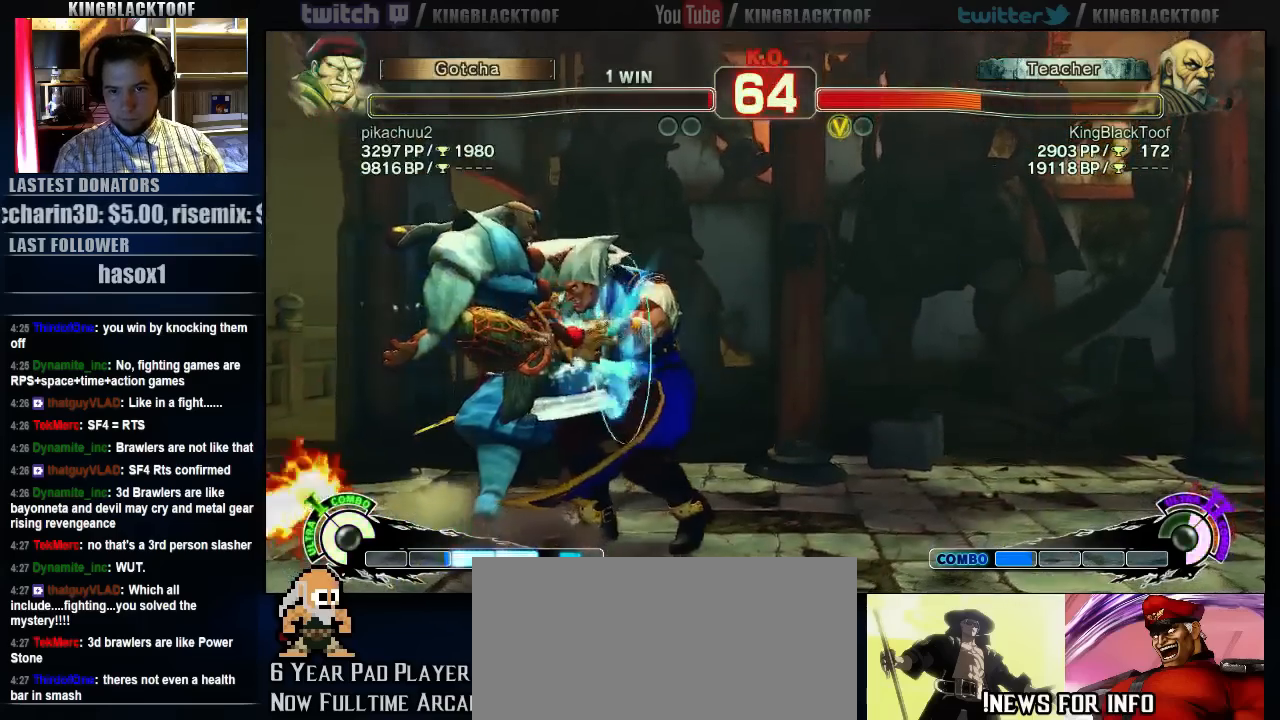
{"buttons": [], "left_stick": "down", "events": [[33, "LP", "down"], [33, "left_stick", "center"], [100, "LP", "up"], [100, "left_stick", "down"], [167, "left_stick", "center"], [367, "left_stick", "down"]]}
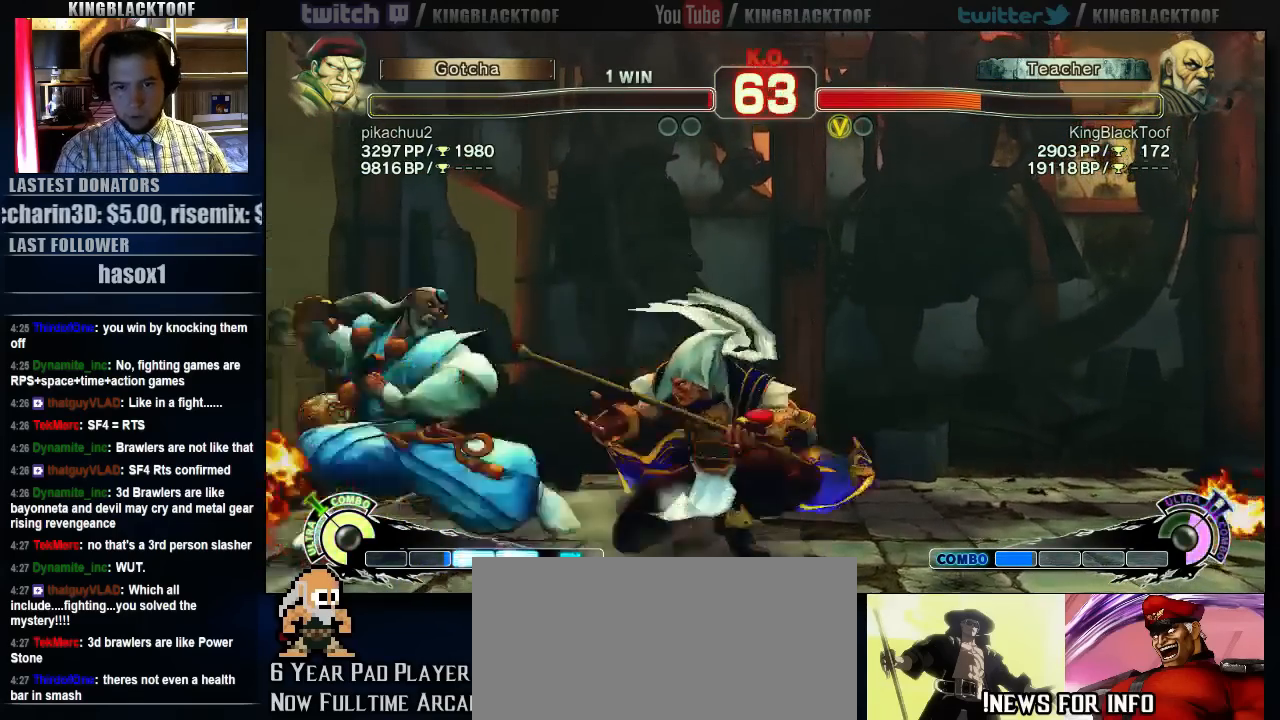
{"buttons": [], "left_stick": "center", "events": [[100, "left_stick", "right"], [133, "LP", "down"], [167, "LP", "up"], [200, "left_stick", "center"]]}
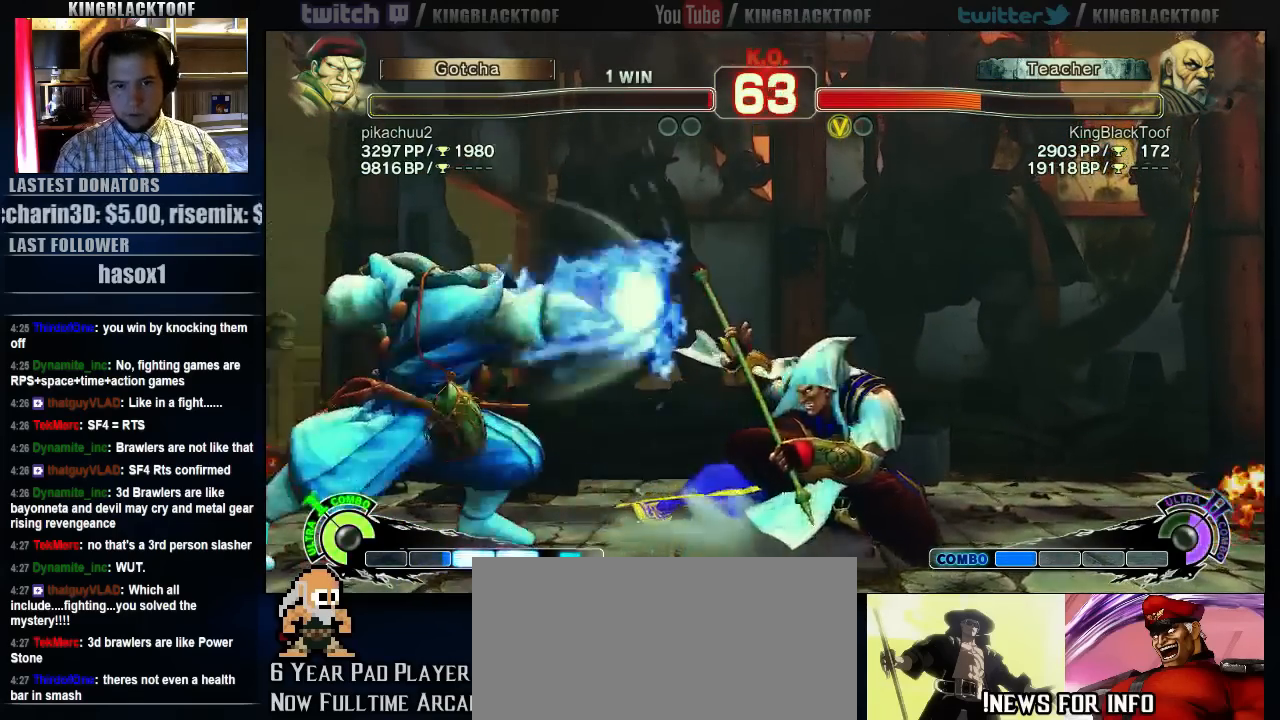
{"buttons": [], "left_stick": "left", "events": [[467, "left_stick", "left"]]}
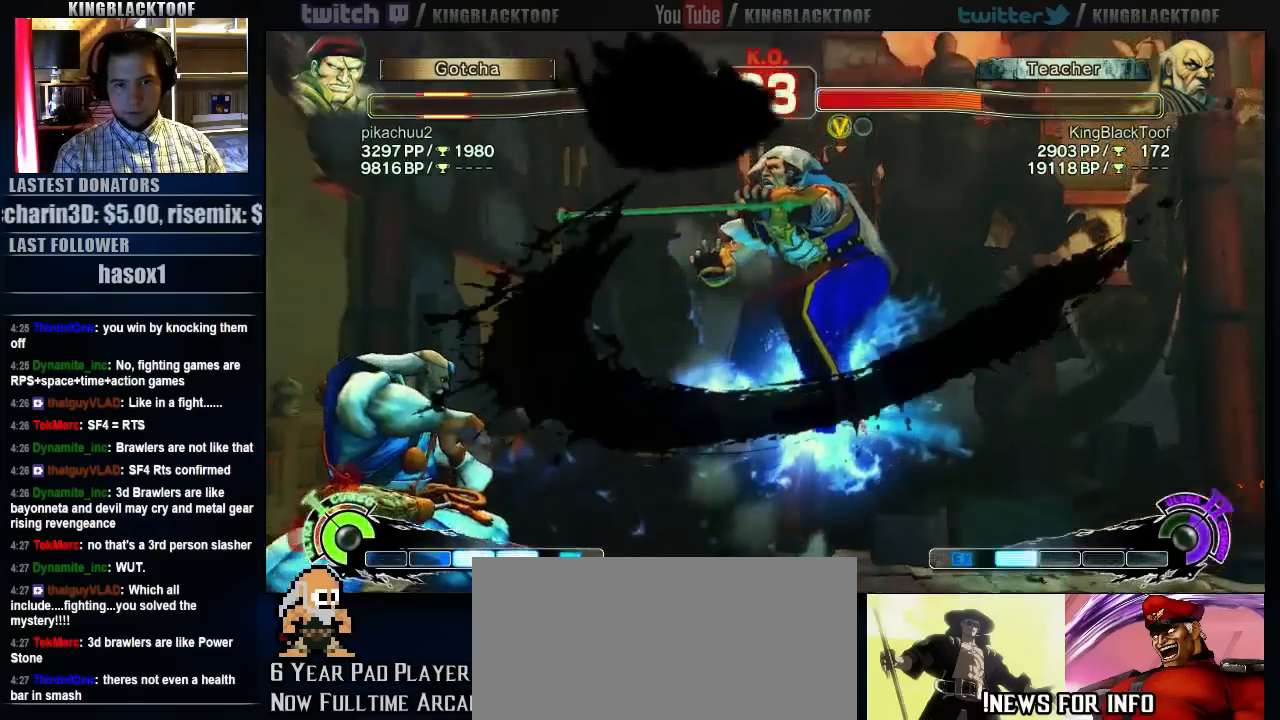
{"buttons": [], "left_stick": "center", "events": [[67, "left_stick", "center"]]}